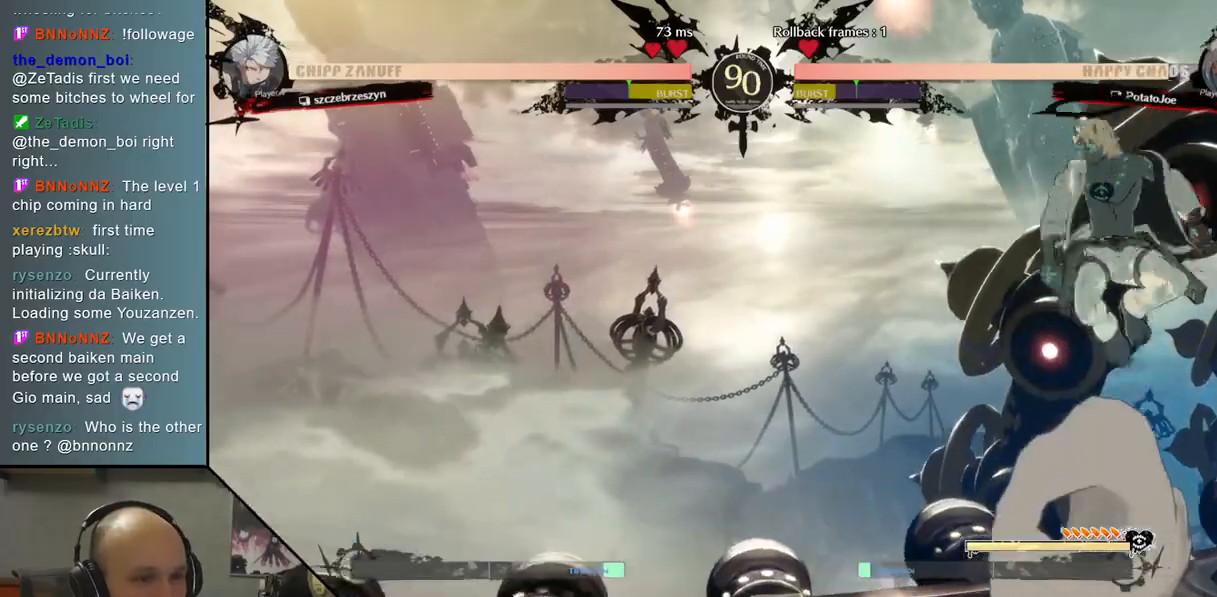
Gameplay with a controller (arcade stick); each line is a JSON object with the inputs held at the frame after it. "events" lists button and stick changes between this image and that frame as [ms after this image, input, new state], when the widget could be followed in between. Not read: L3 R3 other_buttons.
{"buttons": [], "left_stick": "left", "events": [[333, "left_stick", "down"], [417, "left_stick", "left"]]}
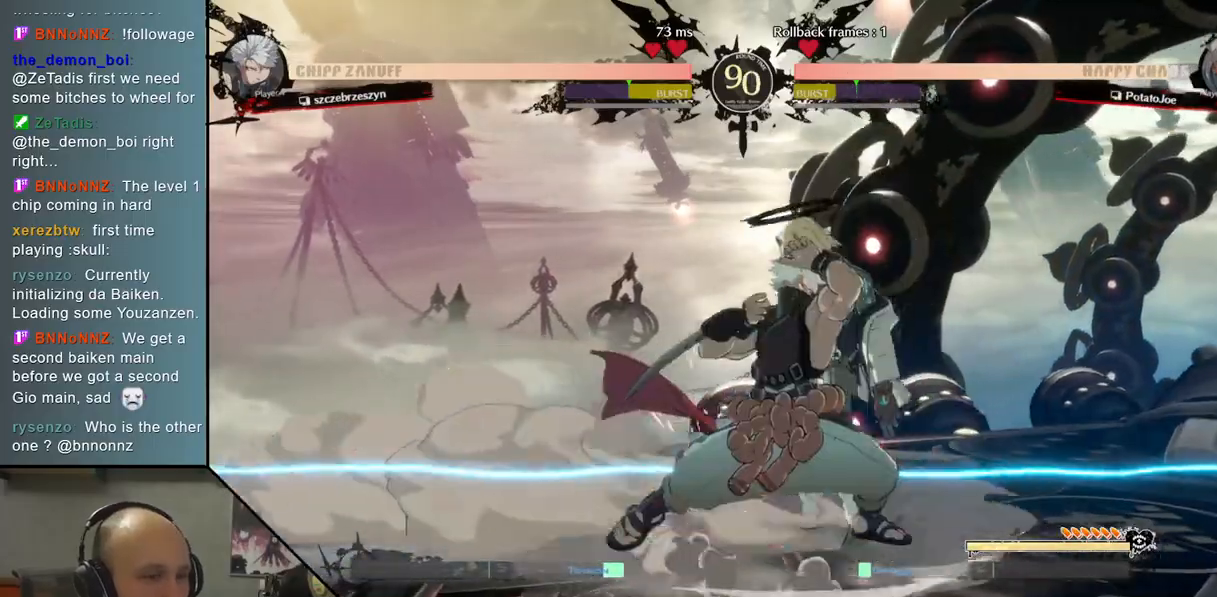
{"buttons": [], "left_stick": "down", "events": [[217, "CIRCLE", "down"], [317, "CIRCLE", "up"], [367, "left_stick", "down"]]}
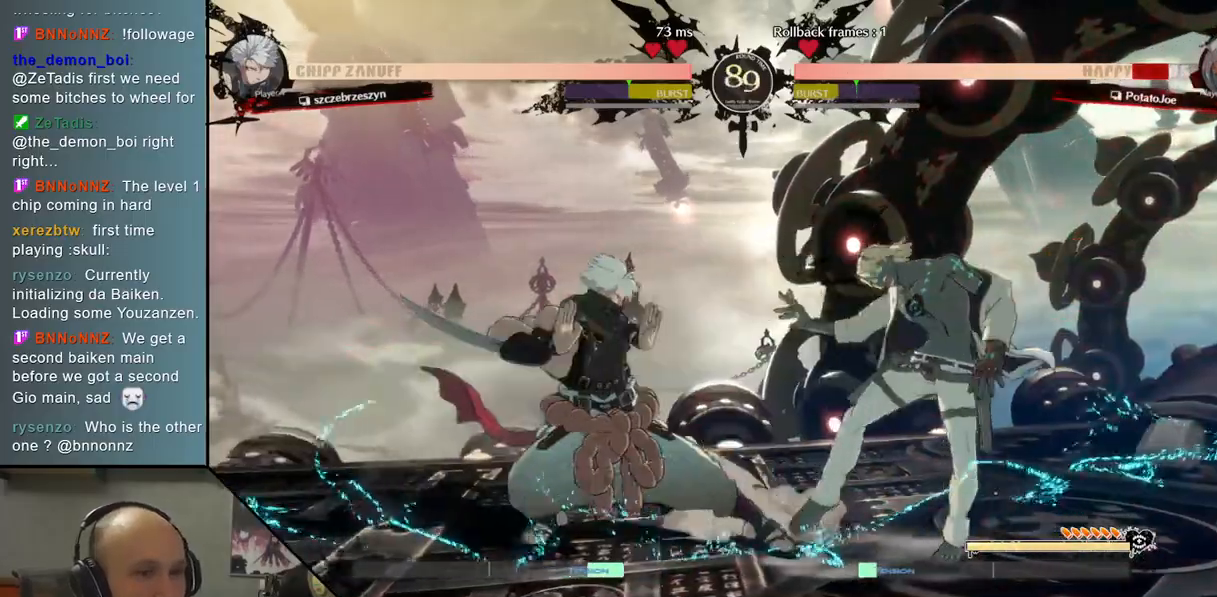
{"buttons": [], "left_stick": "down-right", "events": [[33, "left_stick", "right"], [450, "left_stick", "down-right"]]}
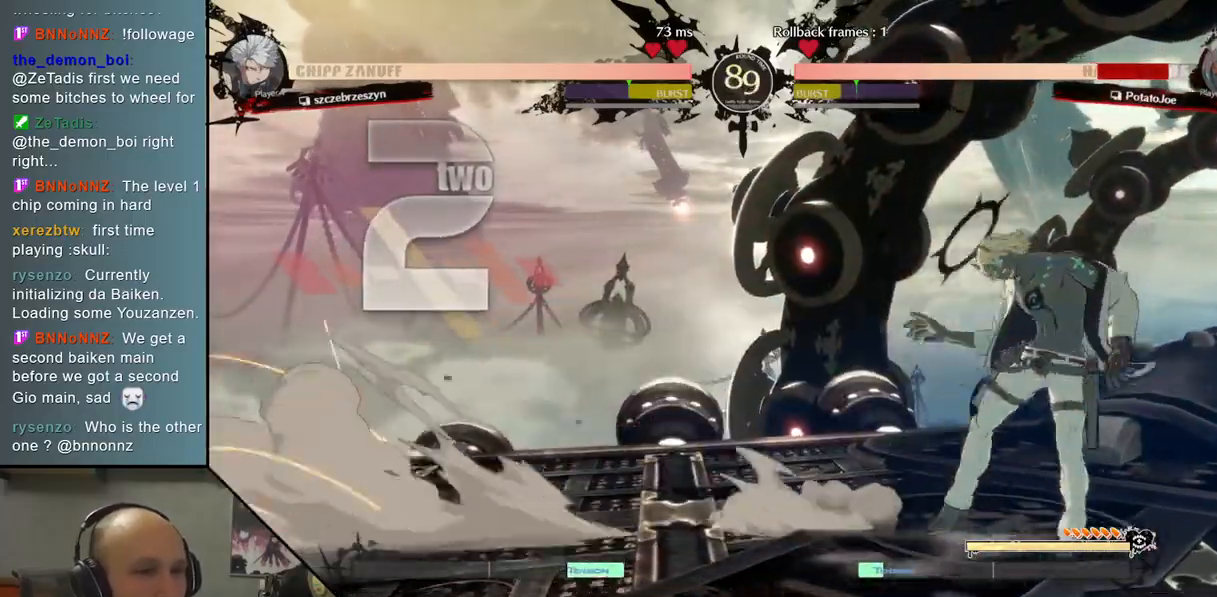
{"buttons": [], "left_stick": "down-right", "events": []}
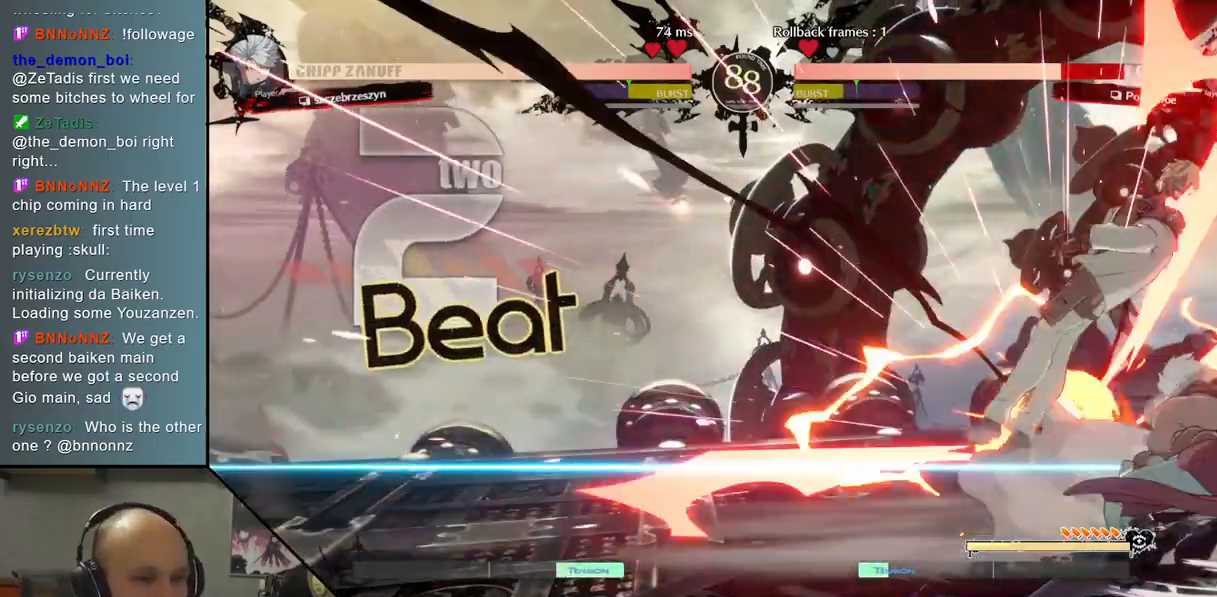
{"buttons": [], "left_stick": "center", "events": [[67, "left_stick", "up-right"], [200, "left_stick", "down-left"], [250, "CIRCLE", "down"], [317, "left_stick", "down"], [333, "CIRCLE", "up"], [433, "CIRCLE", "down"], [450, "left_stick", "center"], [483, "CIRCLE", "up"]]}
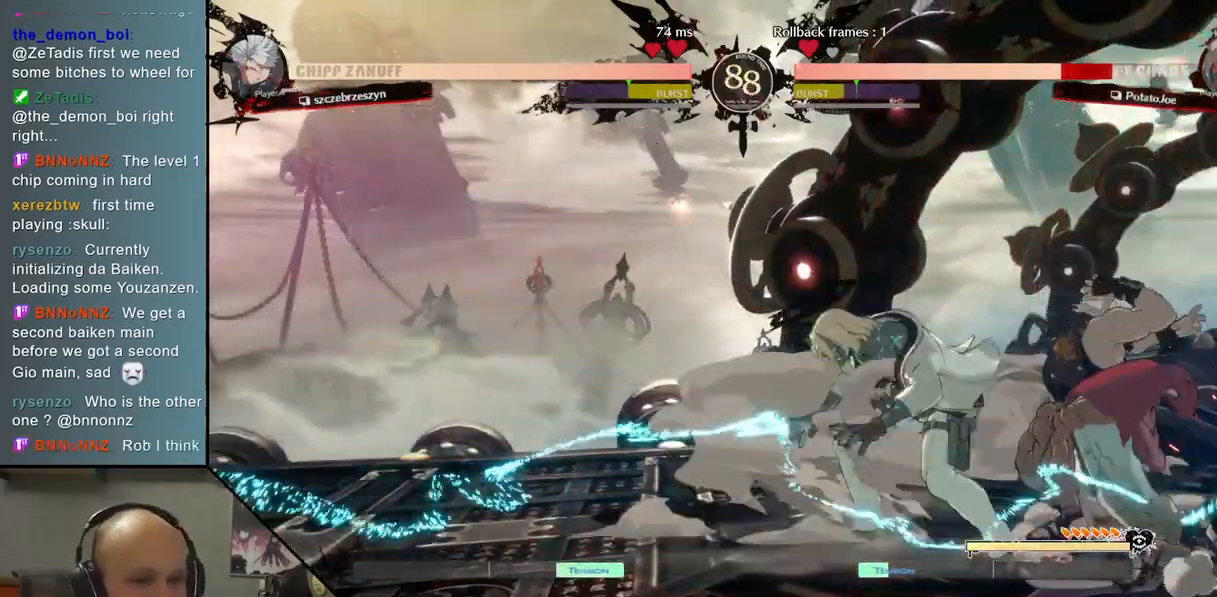
{"buttons": [], "left_stick": "left", "events": [[67, "CIRCLE", "down"], [133, "CIRCLE", "up"], [217, "CIRCLE", "down"], [283, "CIRCLE", "up"], [367, "CIRCLE", "down"], [467, "CIRCLE", "up"], [467, "left_stick", "left"]]}
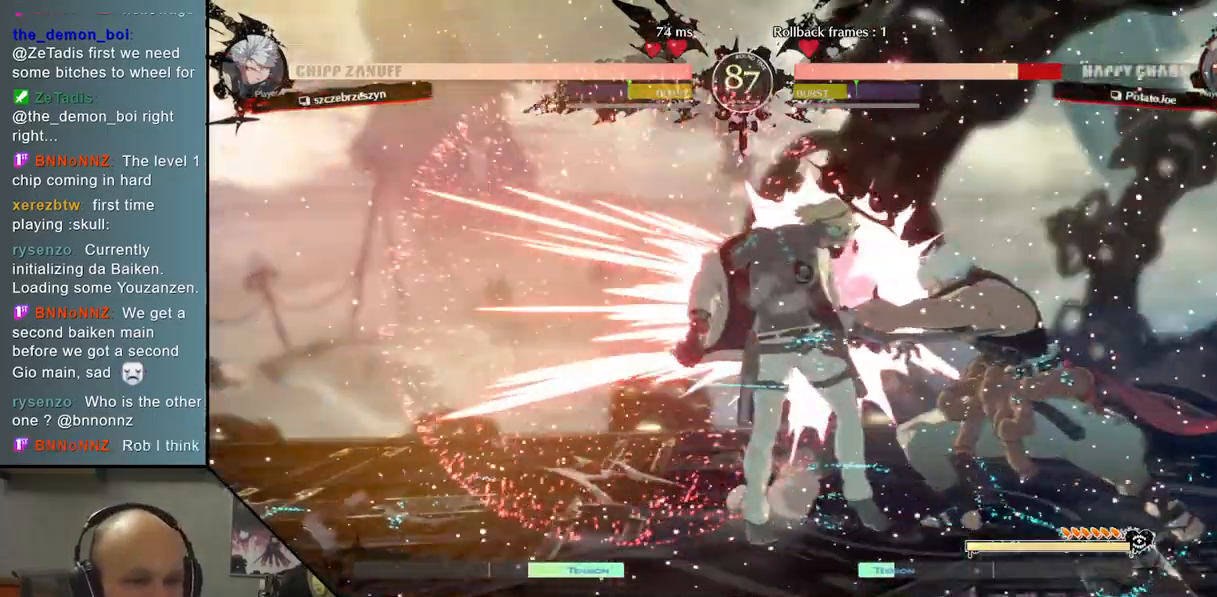
{"buttons": ["CIRCLE"], "left_stick": "left", "events": [[33, "left_stick", "down"], [150, "left_stick", "left"], [450, "CIRCLE", "down"]]}
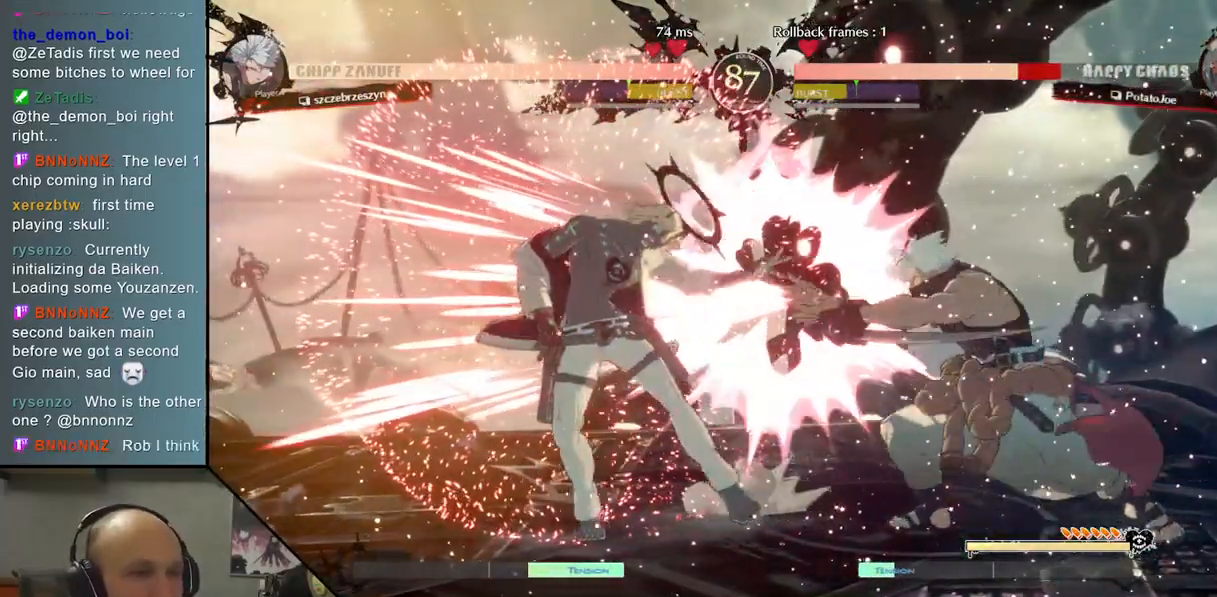
{"buttons": [], "left_stick": "left", "events": [[17, "CIRCLE", "up"], [183, "CIRCLE", "down"], [267, "CIRCLE", "up"]]}
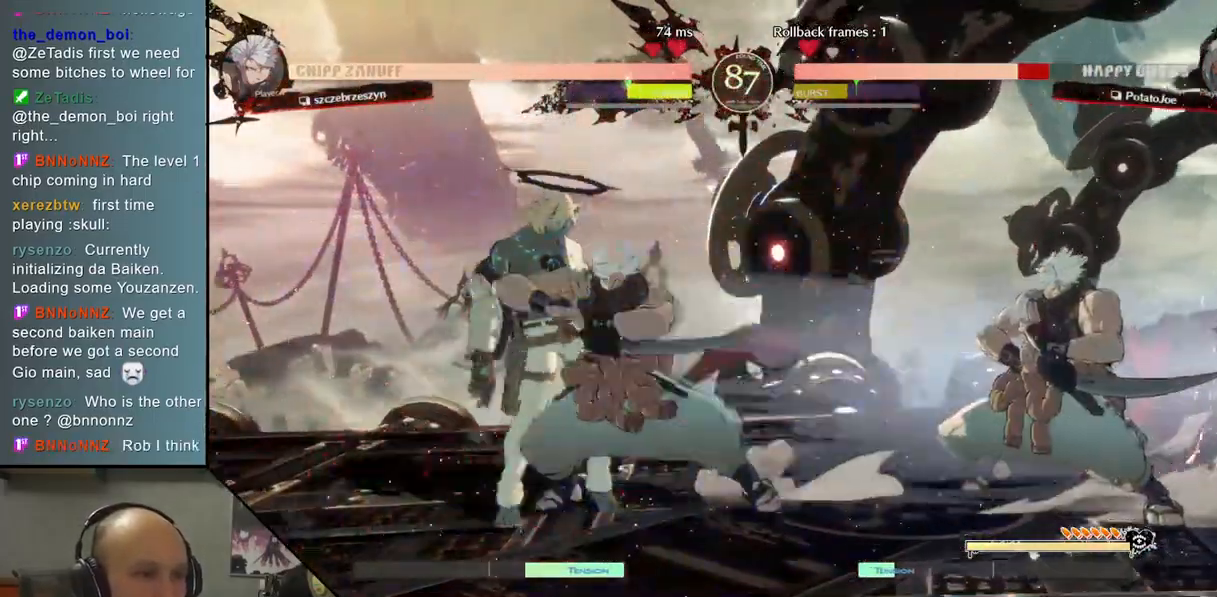
{"buttons": [], "left_stick": "left", "events": []}
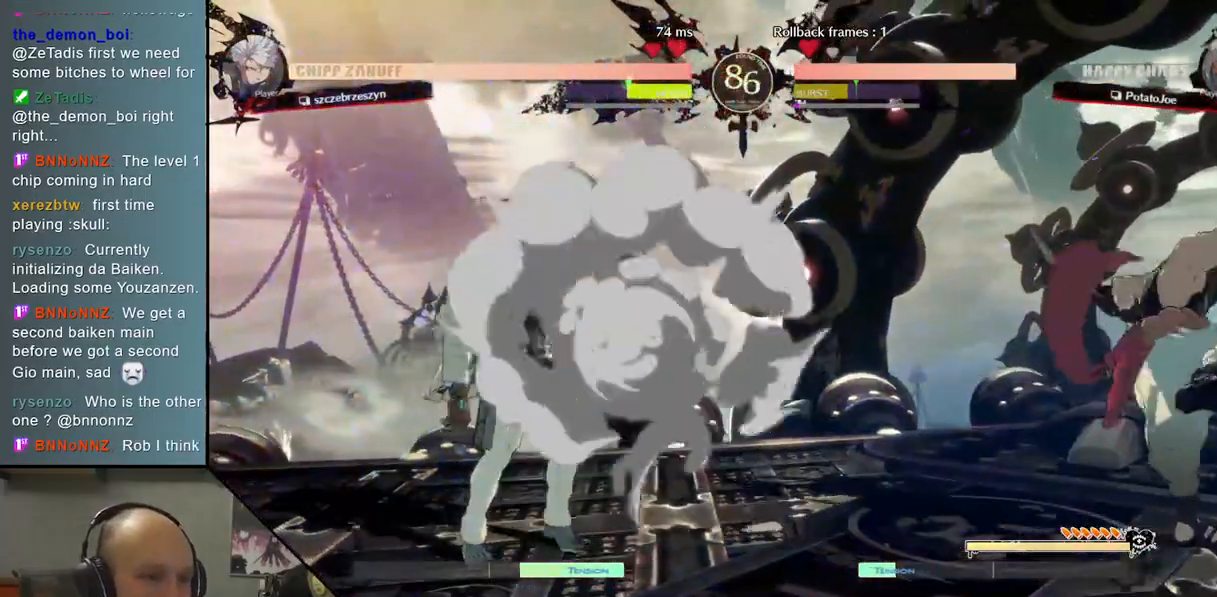
{"buttons": [], "left_stick": "up-right", "events": [[117, "left_stick", "down"], [417, "left_stick", "up-right"]]}
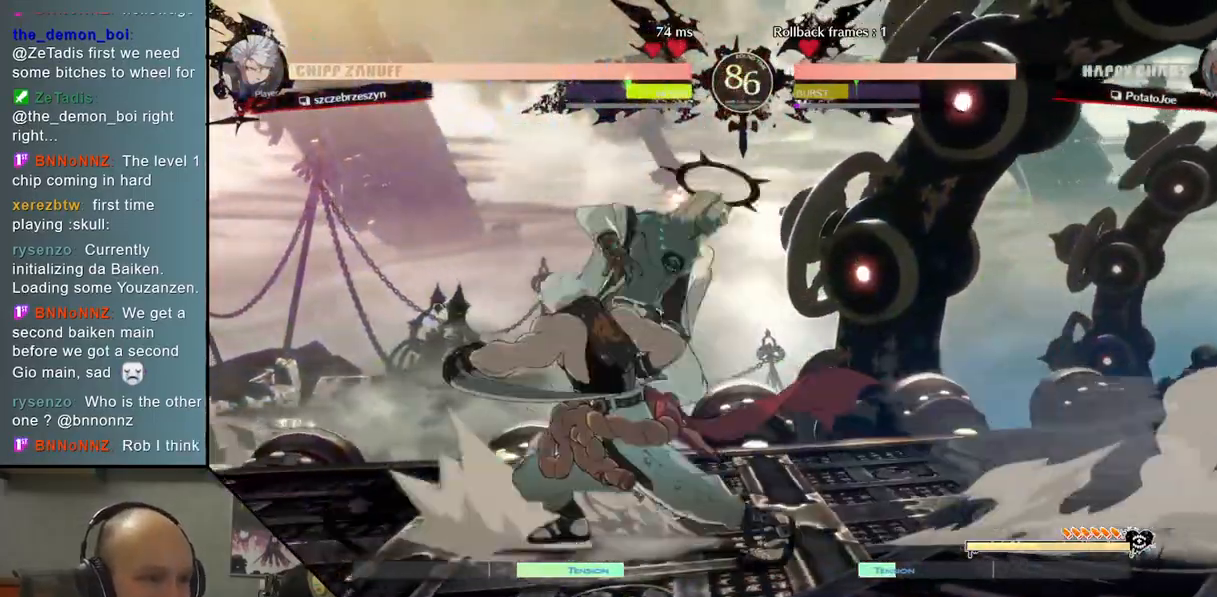
{"buttons": [], "left_stick": "down-left", "events": [[50, "left_stick", "center"], [100, "left_stick", "down-left"]]}
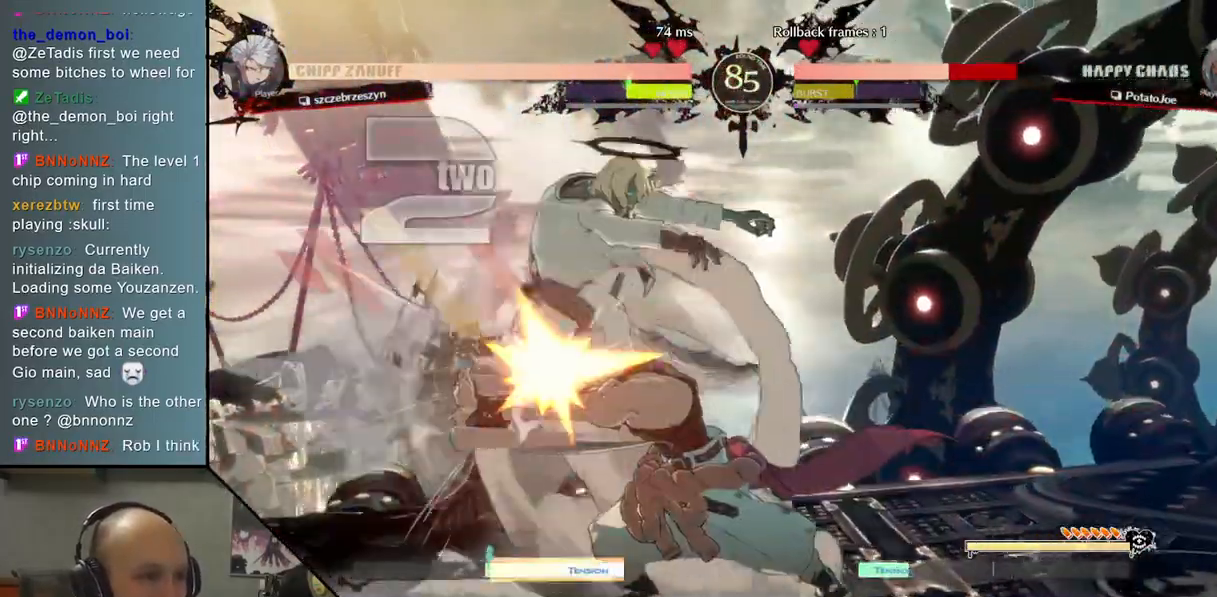
{"buttons": [], "left_stick": "down-left", "events": []}
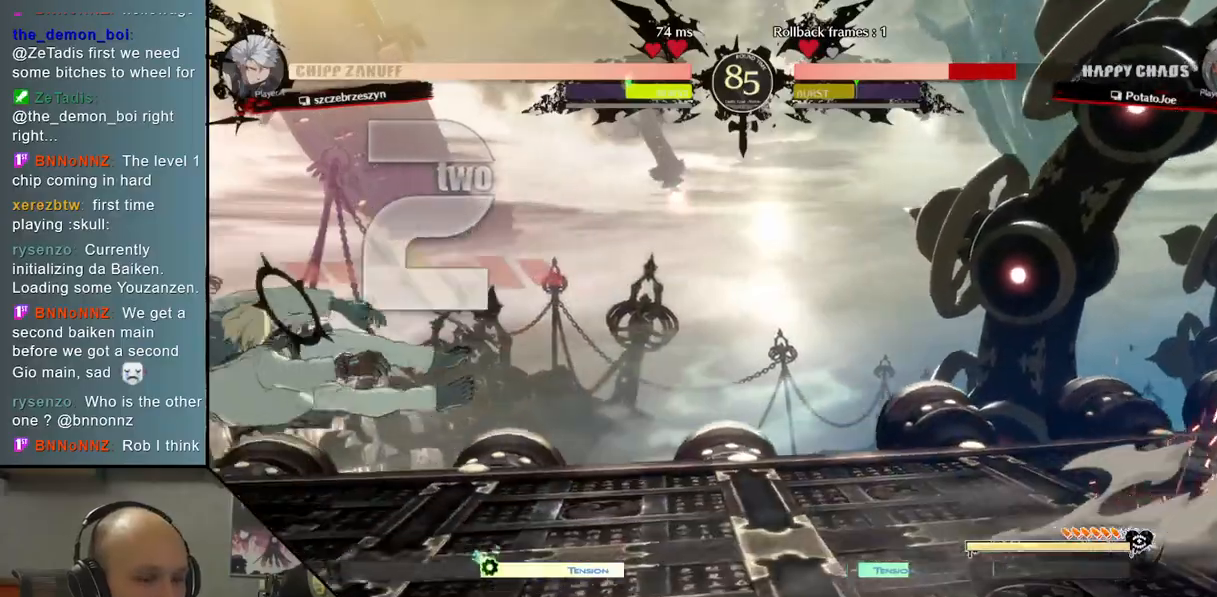
{"buttons": [], "left_stick": "left", "events": [[300, "left_stick", "left"]]}
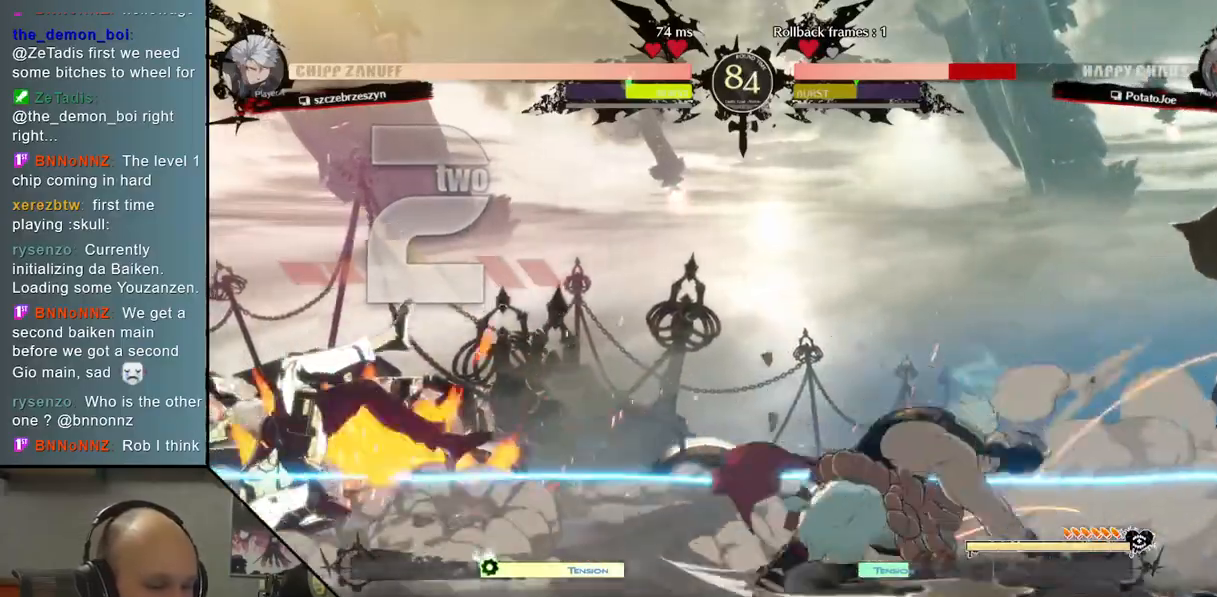
{"buttons": [], "left_stick": "down-left", "events": [[33, "CIRCLE", "down"], [67, "left_stick", "down-left"], [83, "CIRCLE", "up"], [167, "CIRCLE", "down"], [267, "CIRCLE", "up"]]}
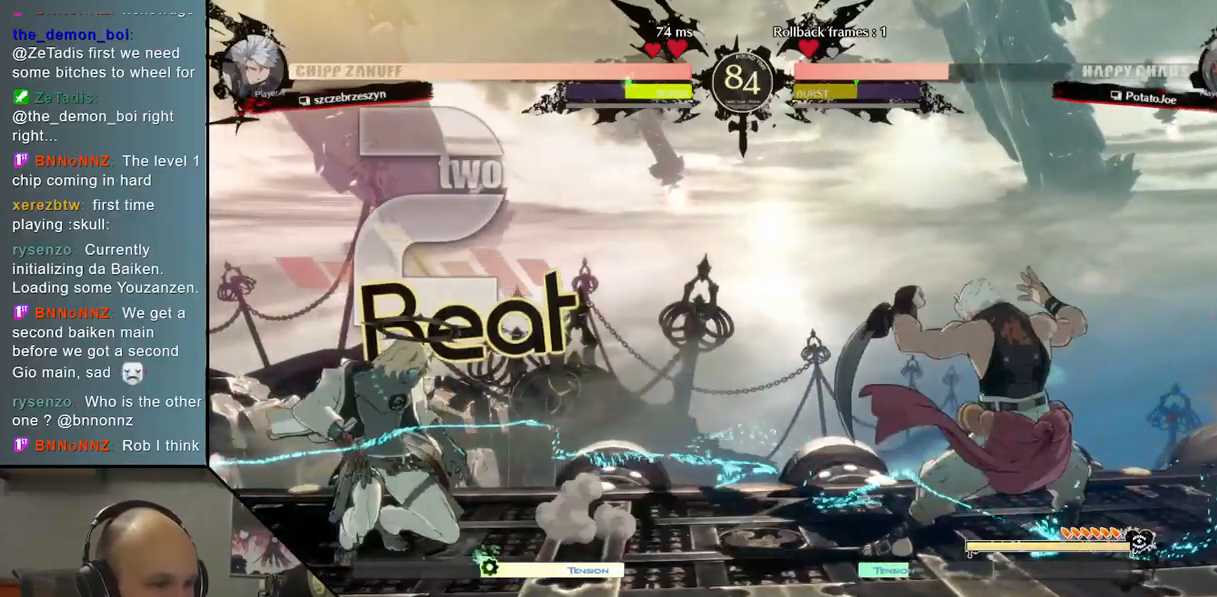
{"buttons": [], "left_stick": "right", "events": [[33, "R2", "down"], [150, "R2", "up"], [217, "left_stick", "center"], [267, "left_stick", "right"]]}
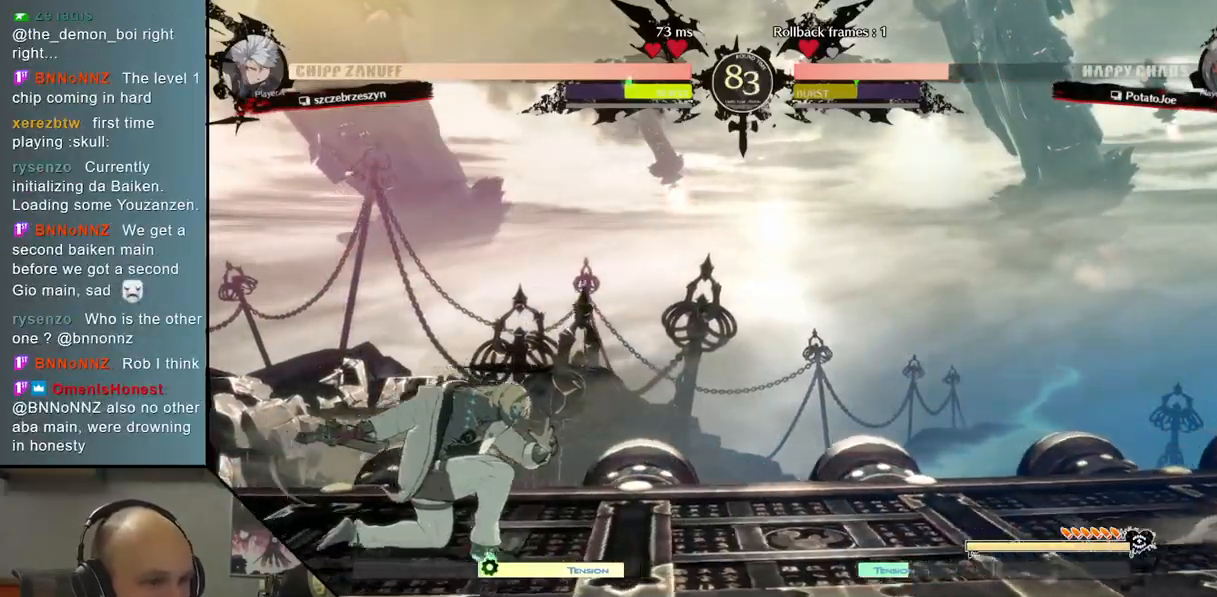
{"buttons": [], "left_stick": "down-left", "events": [[50, "R2", "down"], [150, "R2", "up"], [267, "R2", "down"], [350, "R2", "up"], [417, "left_stick", "center"], [467, "left_stick", "down-left"]]}
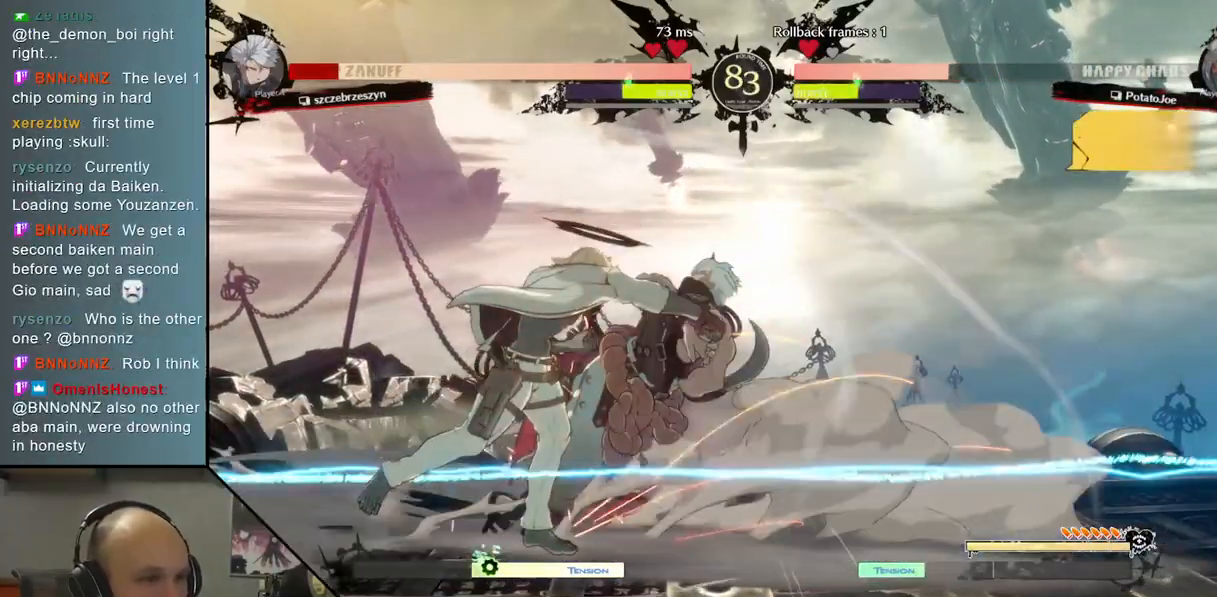
{"buttons": [], "left_stick": "right", "events": [[117, "left_stick", "right"]]}
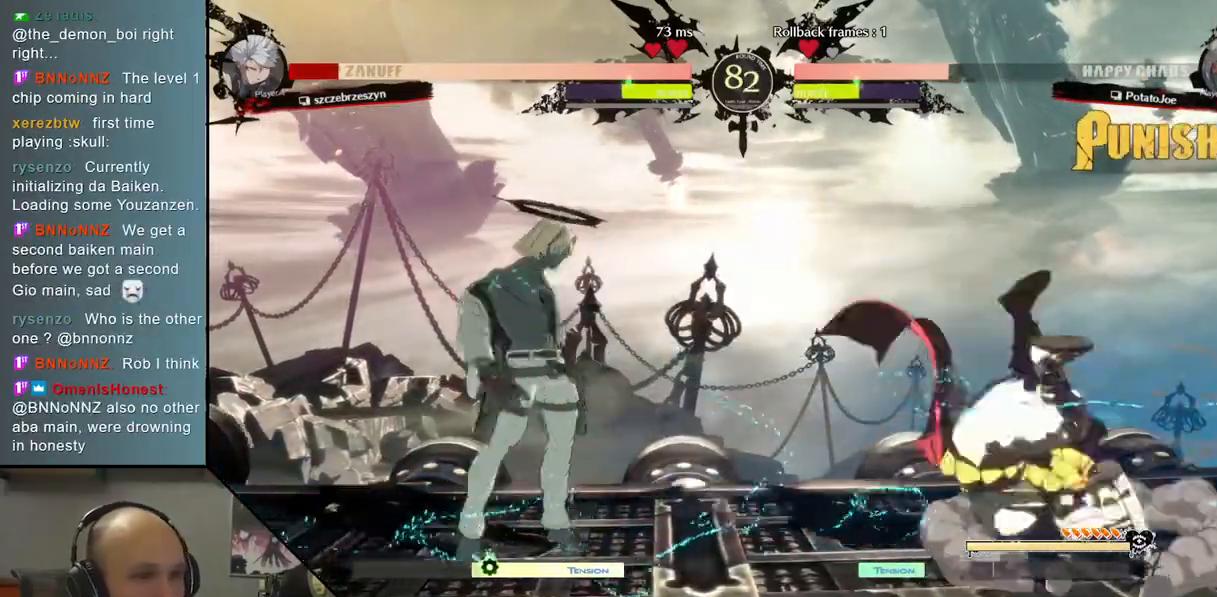
{"buttons": [], "left_stick": "right", "events": []}
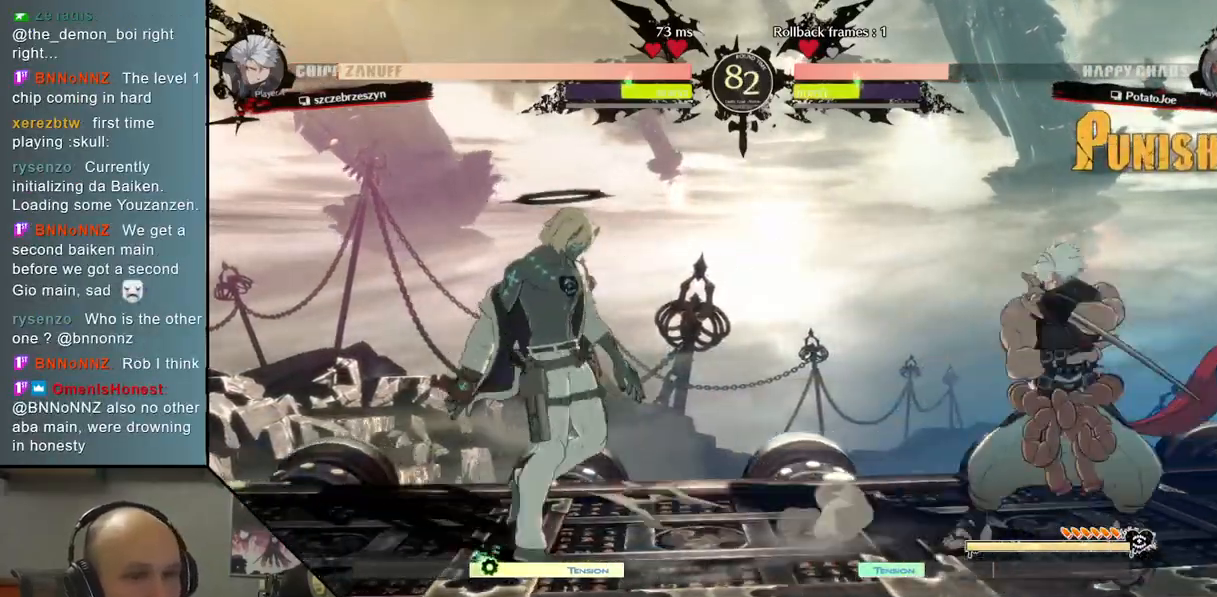
{"buttons": [], "left_stick": "right", "events": [[83, "R2", "down"], [250, "R2", "up"]]}
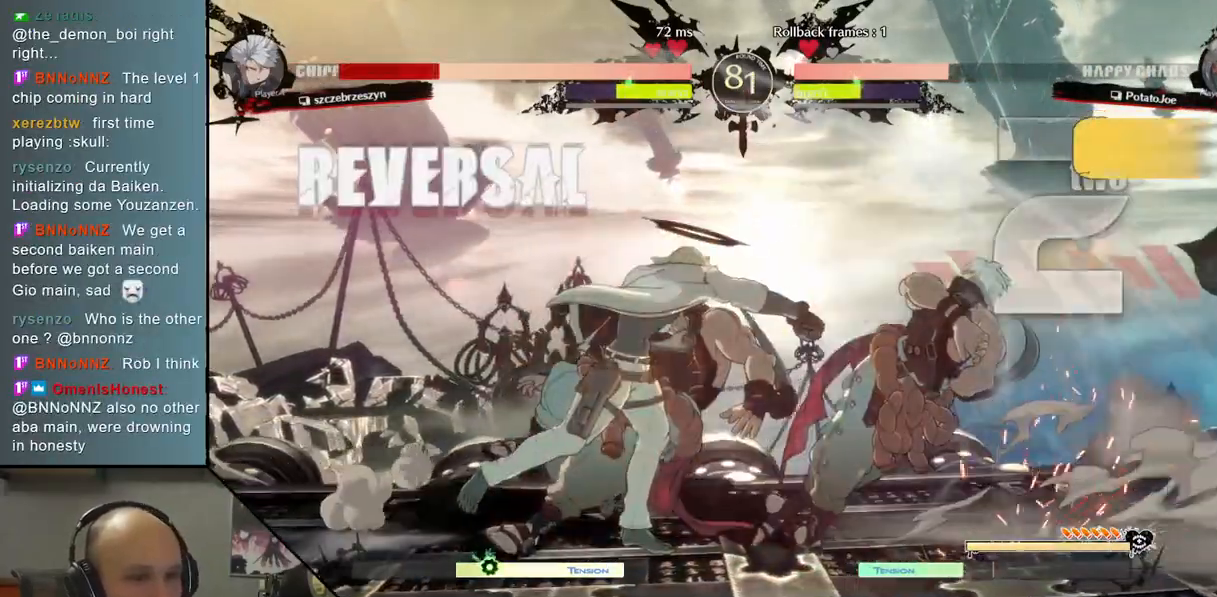
{"buttons": [], "left_stick": "right", "events": []}
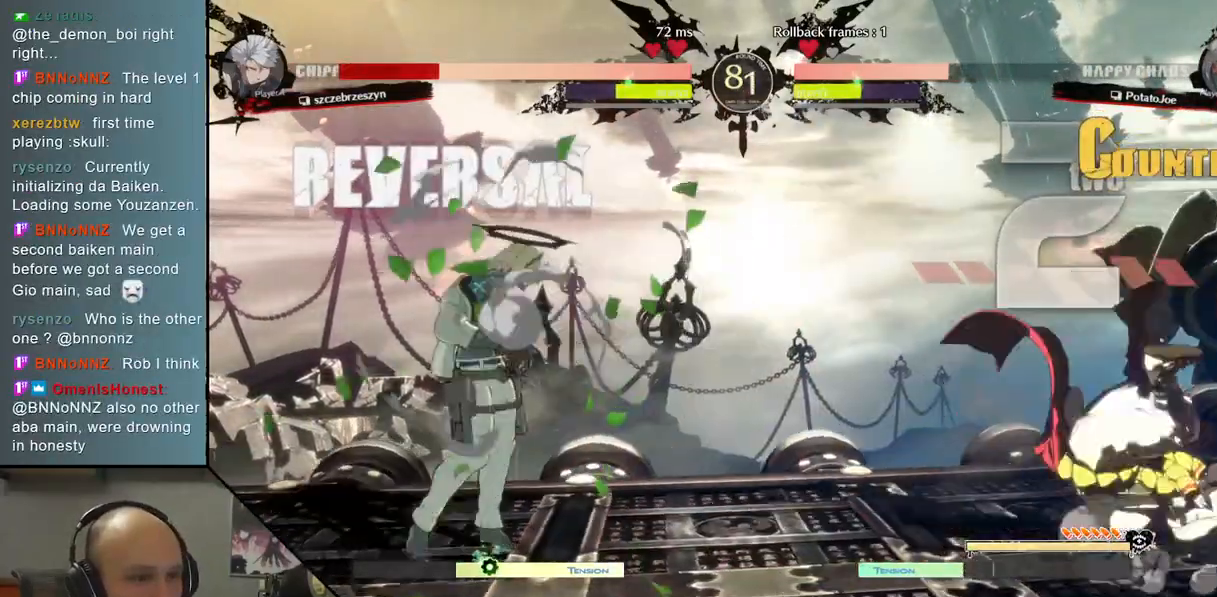
{"buttons": [], "left_stick": "right", "events": []}
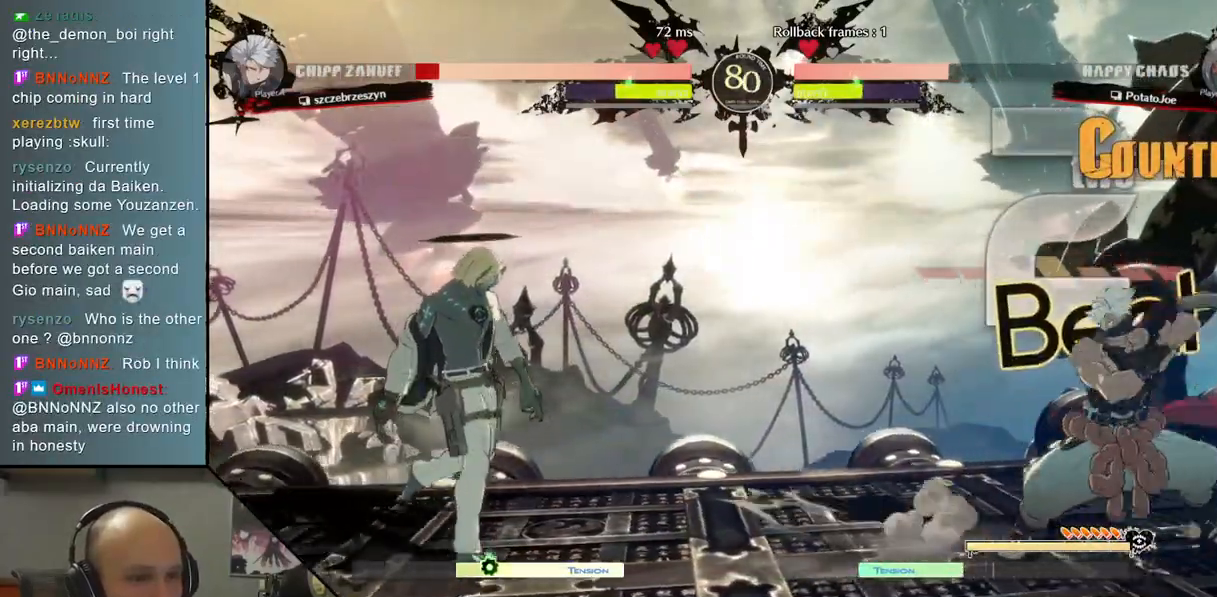
{"buttons": [], "left_stick": "right", "events": [[283, "TRIANGLE", "down"], [300, "R2", "down"], [333, "TRIANGLE", "up"], [433, "R2", "up"]]}
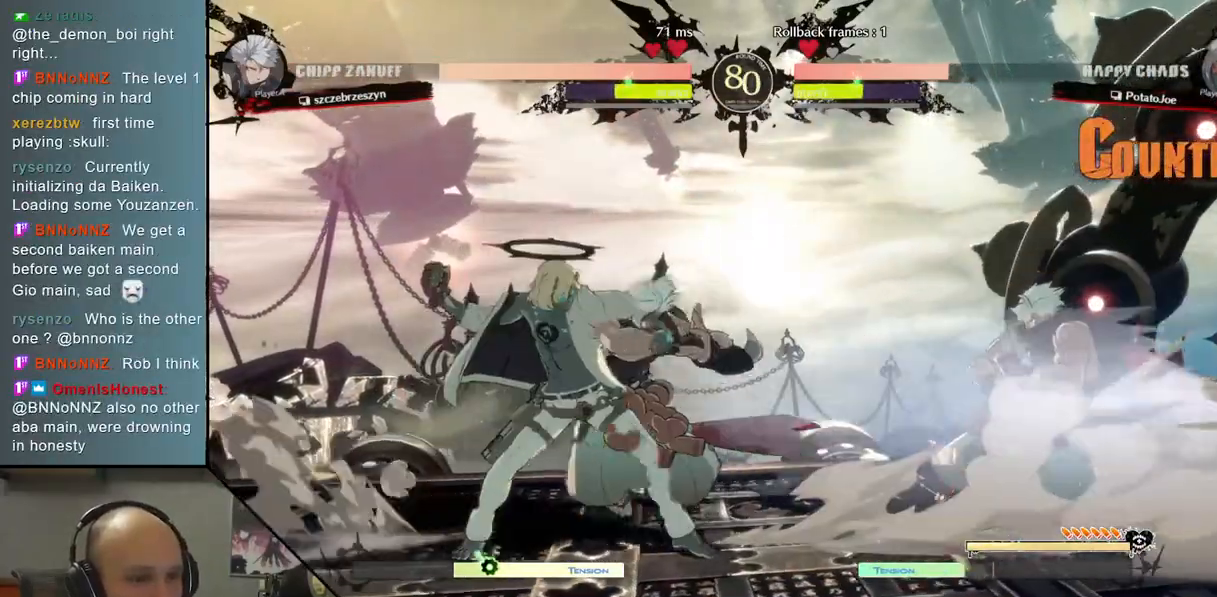
{"buttons": [], "left_stick": "right", "events": []}